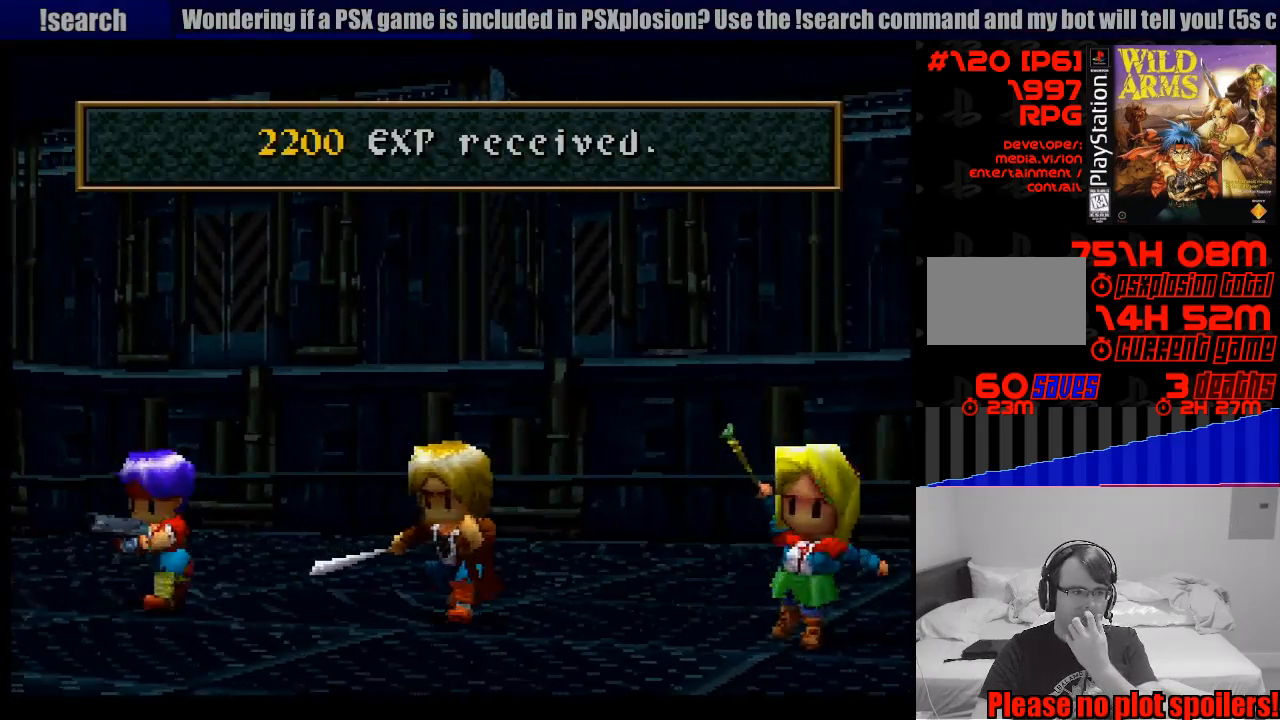
Gameplay with a controller (PlayStation layout); each line is a JSON object with the inputs held at the frame after it. "events" lists button and stick changes between this image and that frame as [ms after this image, input, new state], when the widget could be followed in between. Not read: L3 R3.
{"buttons": ["CROSS"], "events": [[383, "CROSS", "down"]]}
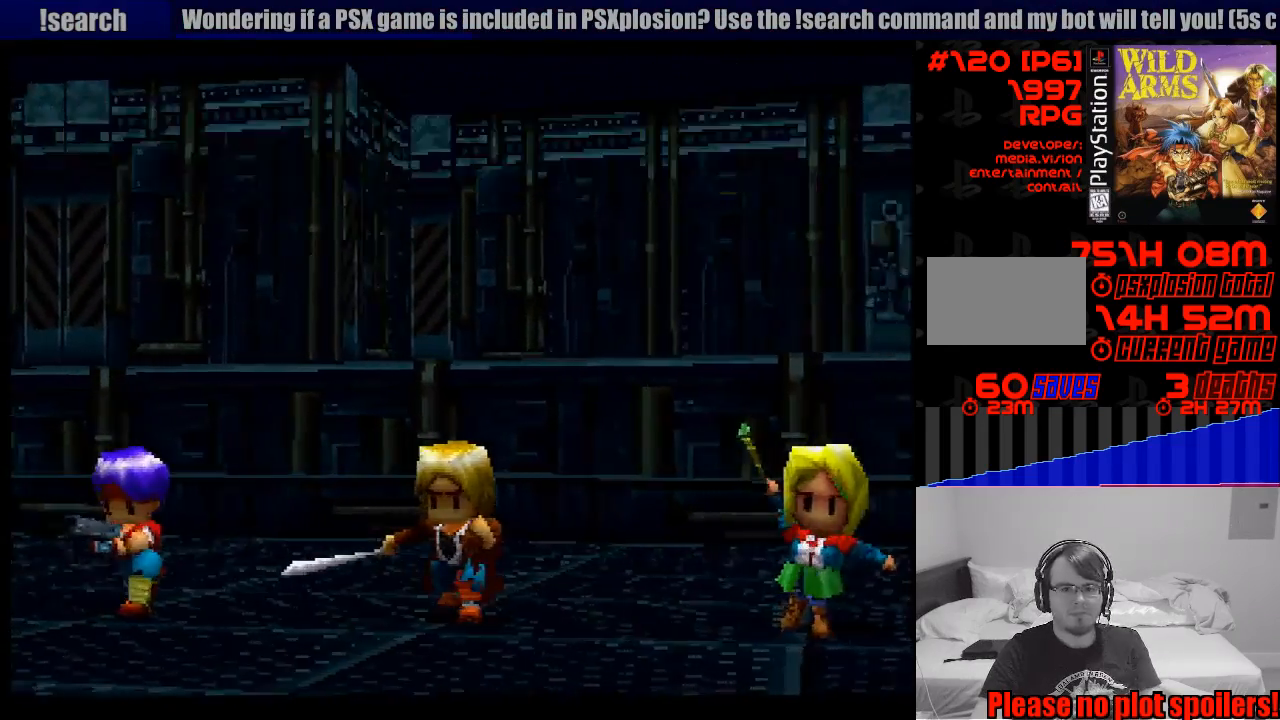
{"buttons": ["CROSS"], "events": [[17, "CROSS", "up"], [117, "CROSS", "down"], [200, "CROSS", "up"], [283, "CROSS", "down"], [400, "CROSS", "up"], [450, "CROSS", "down"]]}
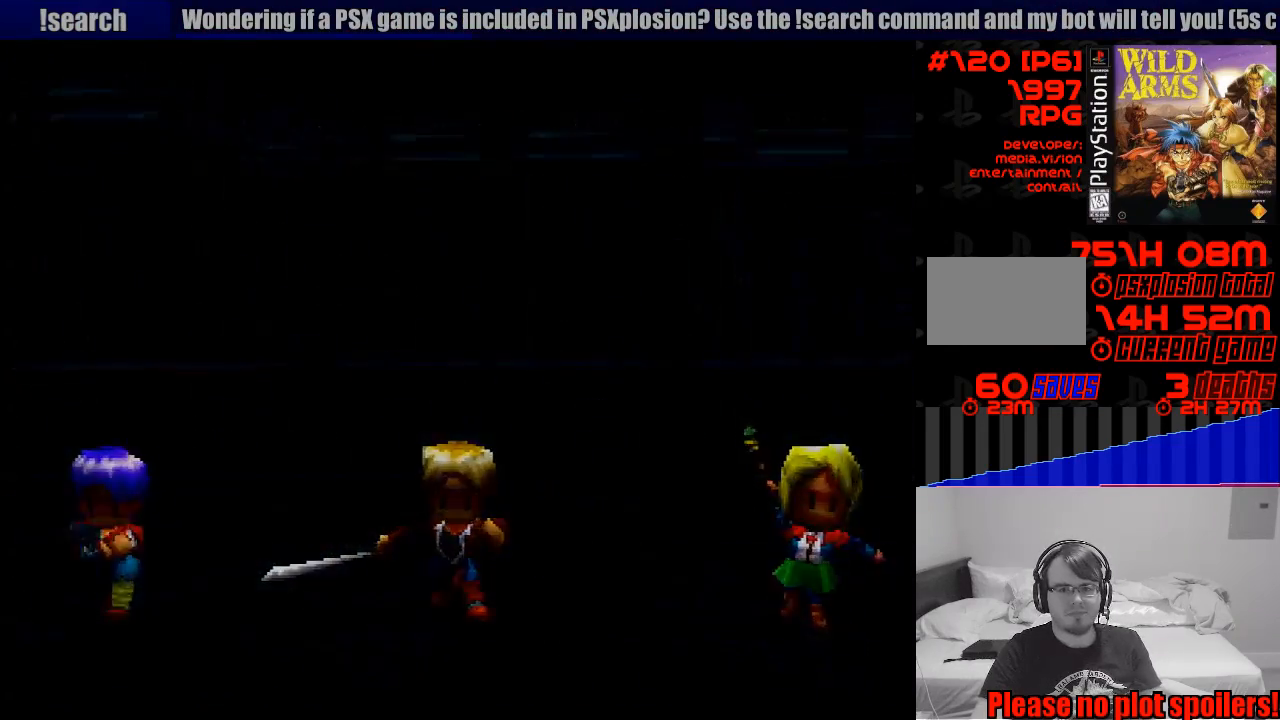
{"buttons": [], "events": [[50, "CROSS", "up"], [133, "CROSS", "down"], [250, "CROSS", "up"]]}
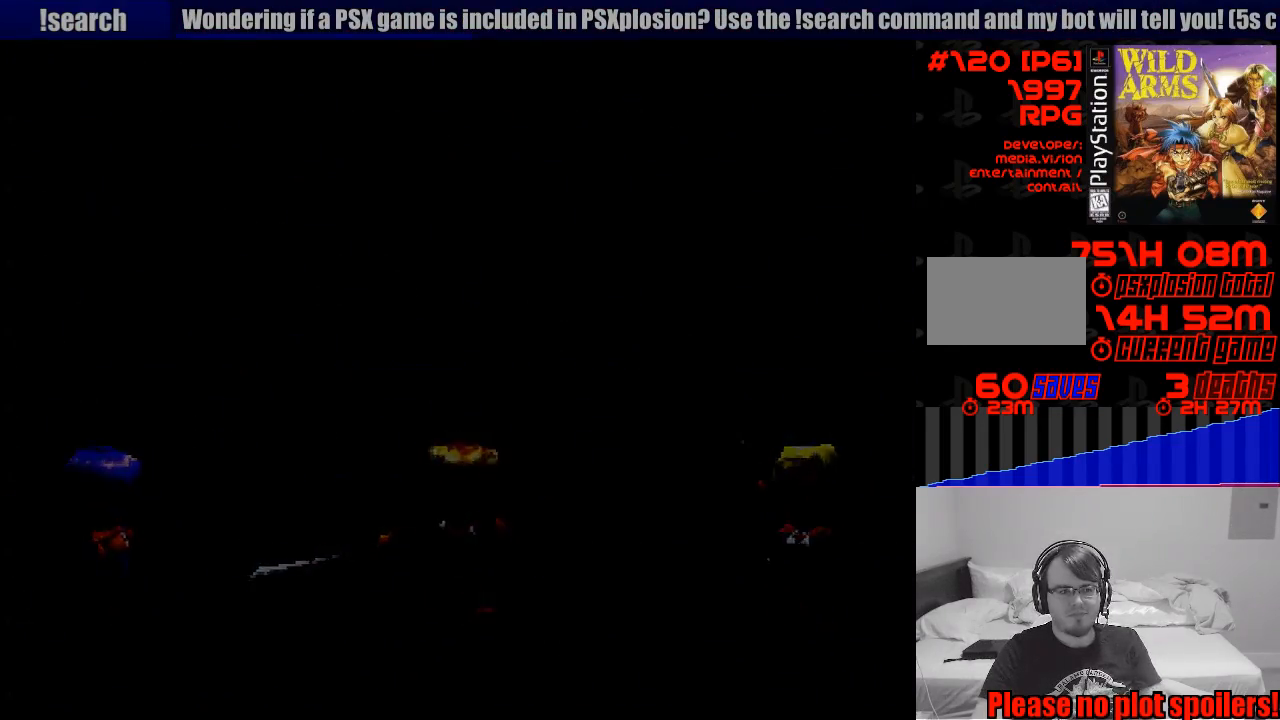
{"buttons": [], "events": []}
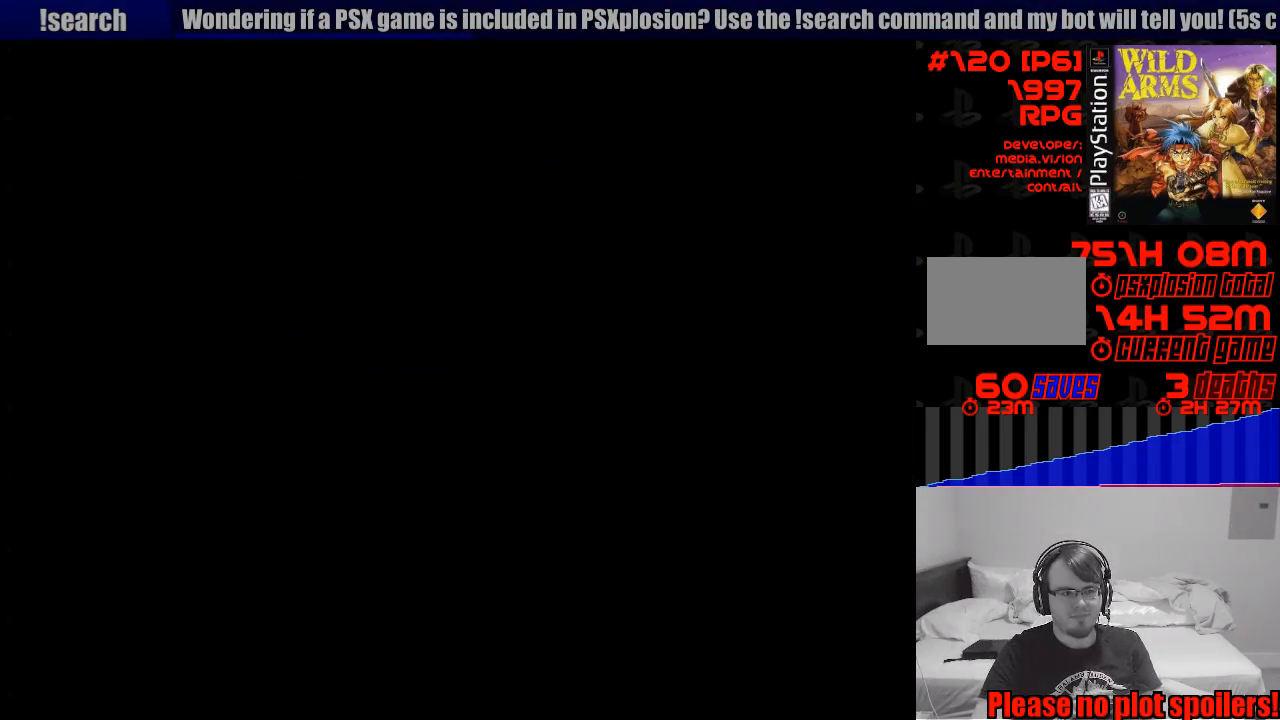
{"buttons": [], "events": []}
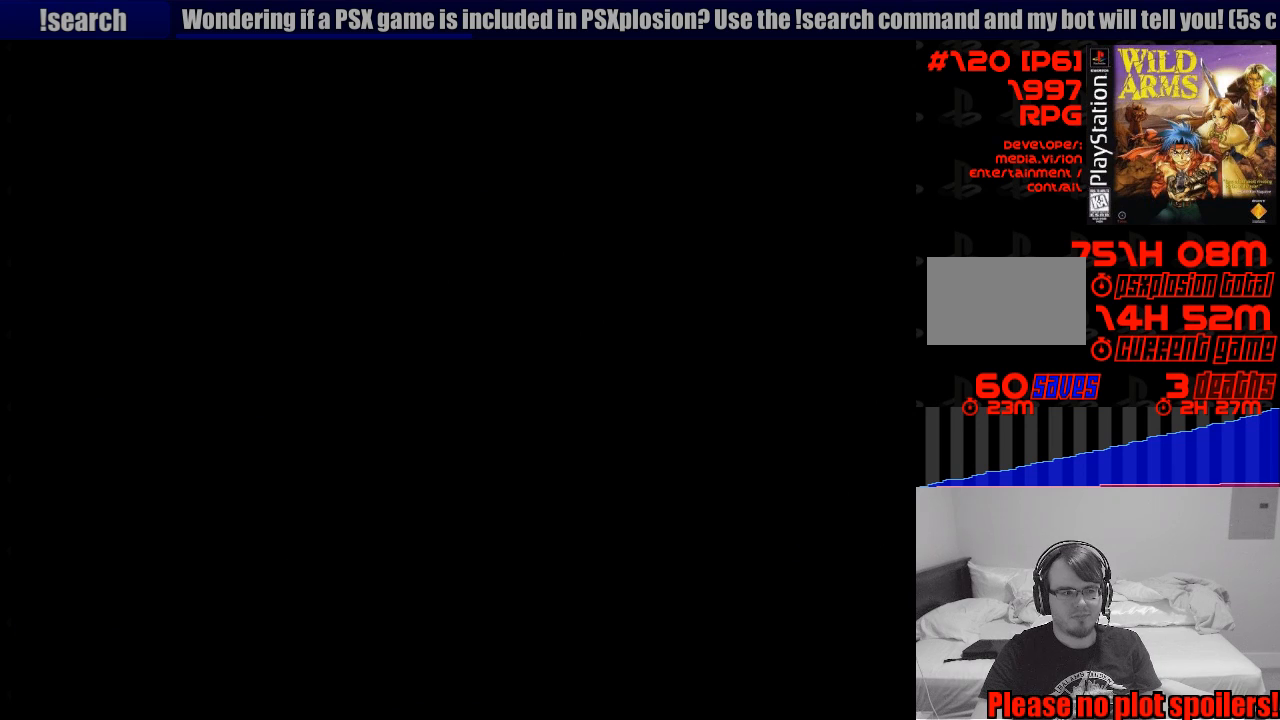
{"buttons": [], "events": []}
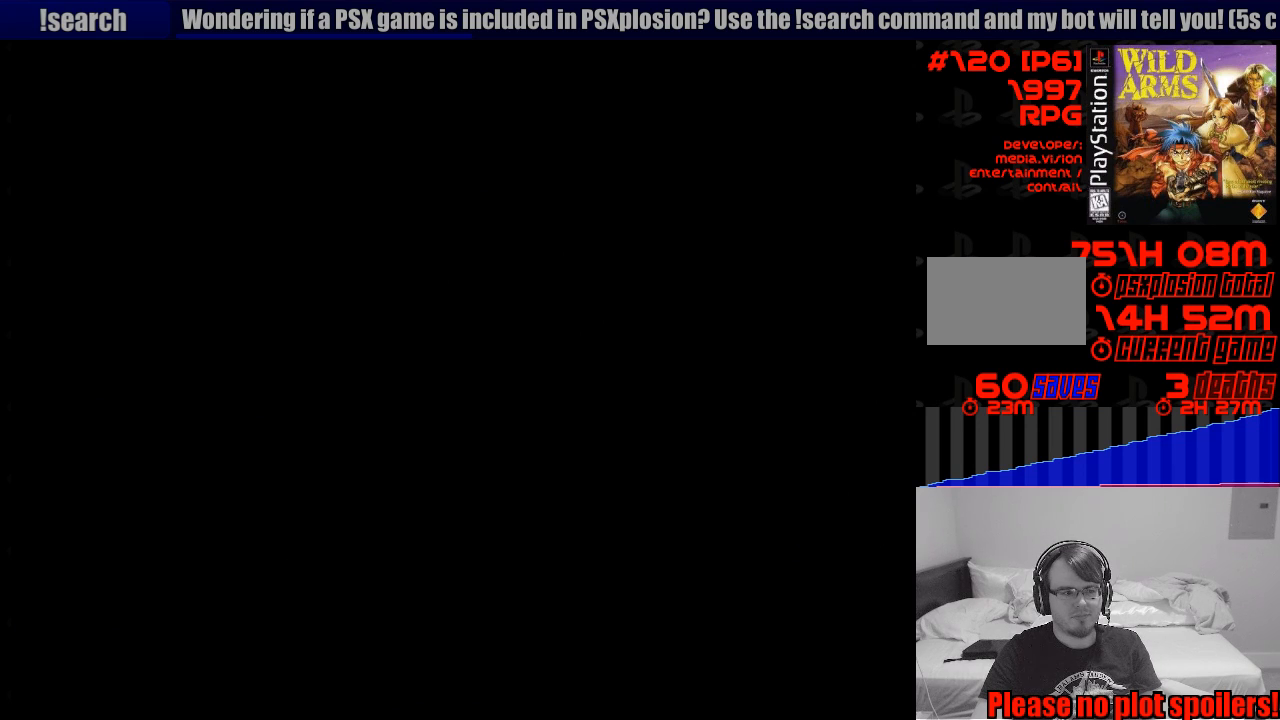
{"buttons": [], "events": []}
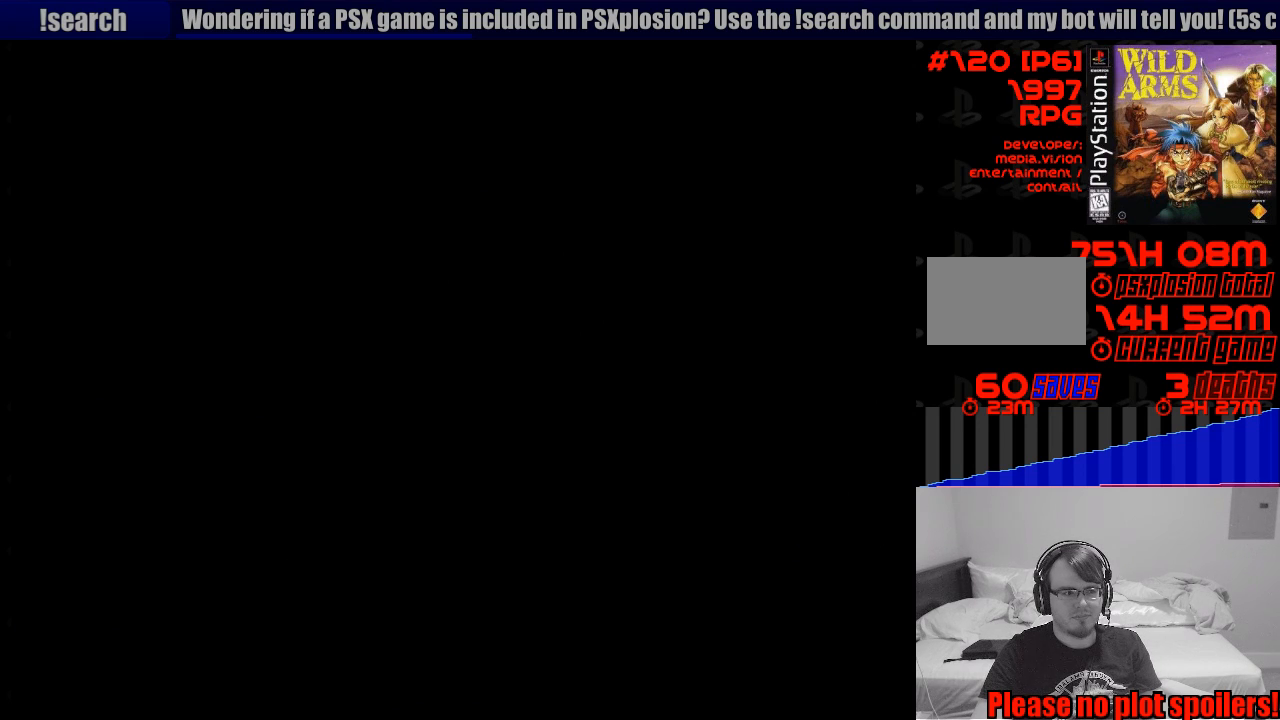
{"buttons": [], "events": []}
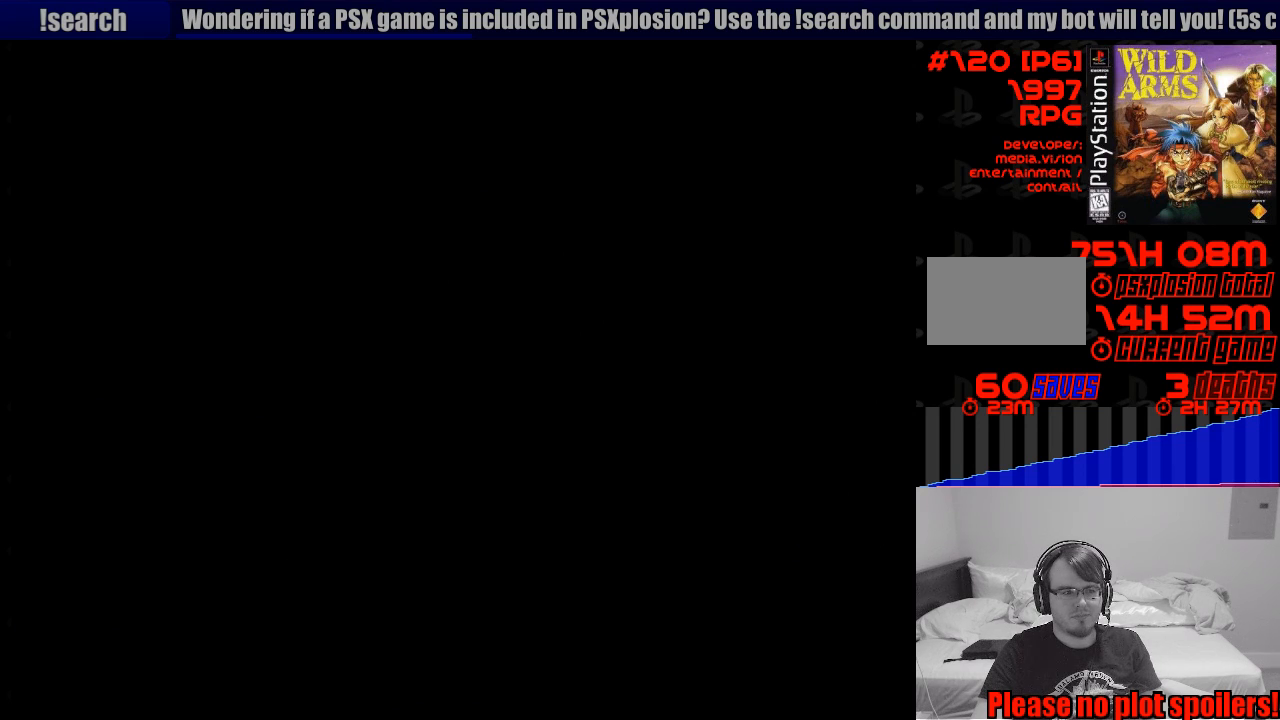
{"buttons": [], "events": []}
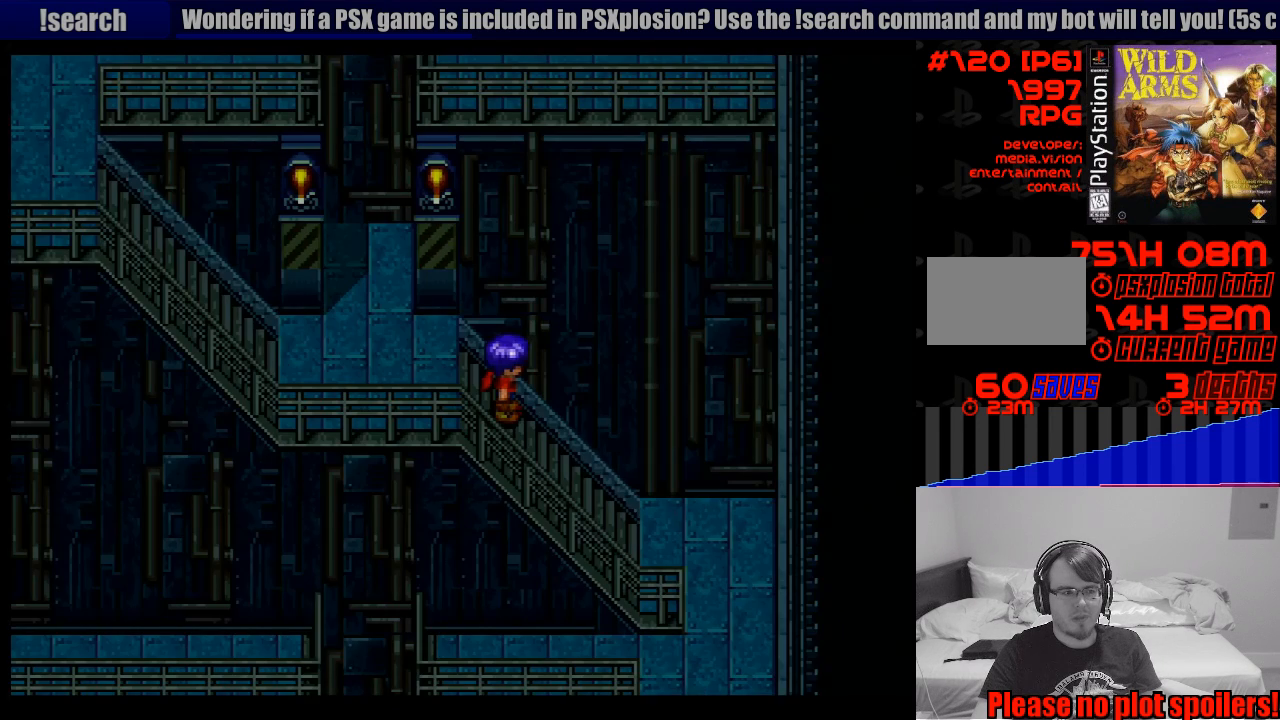
{"buttons": [], "events": []}
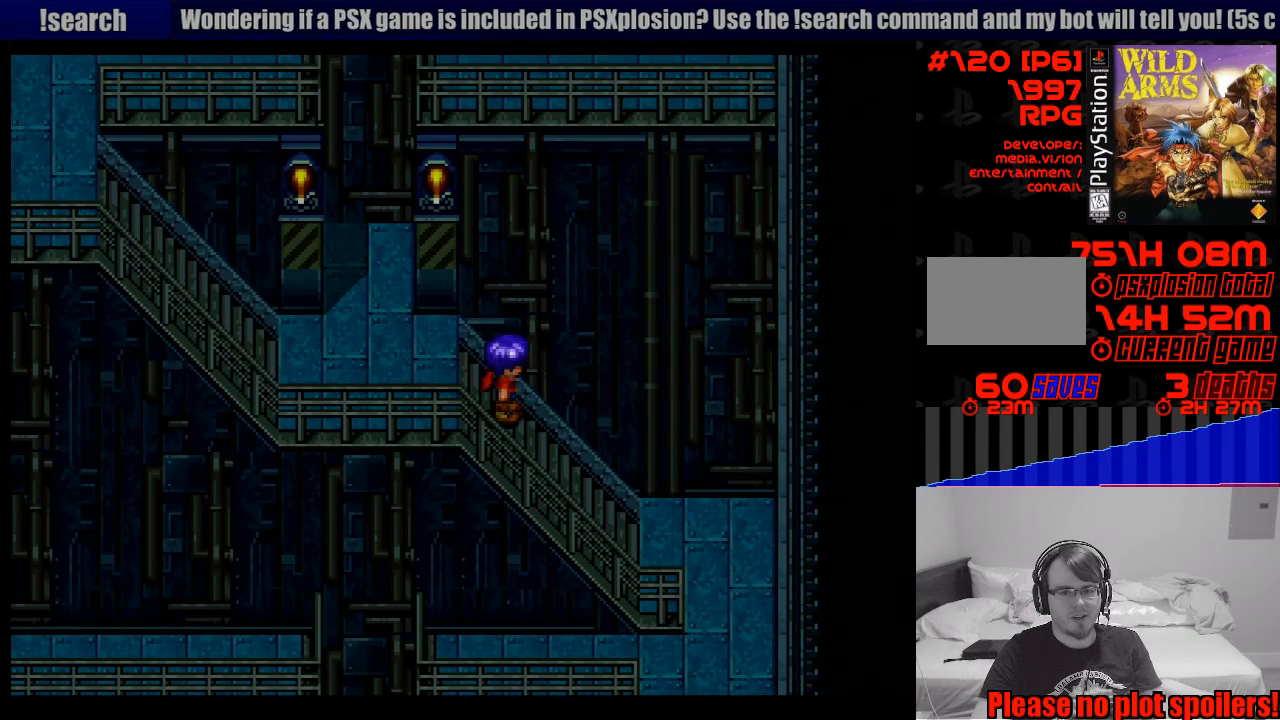
{"buttons": ["DPAD_RIGHT"], "events": [[100, "DPAD_RIGHT", "down"]]}
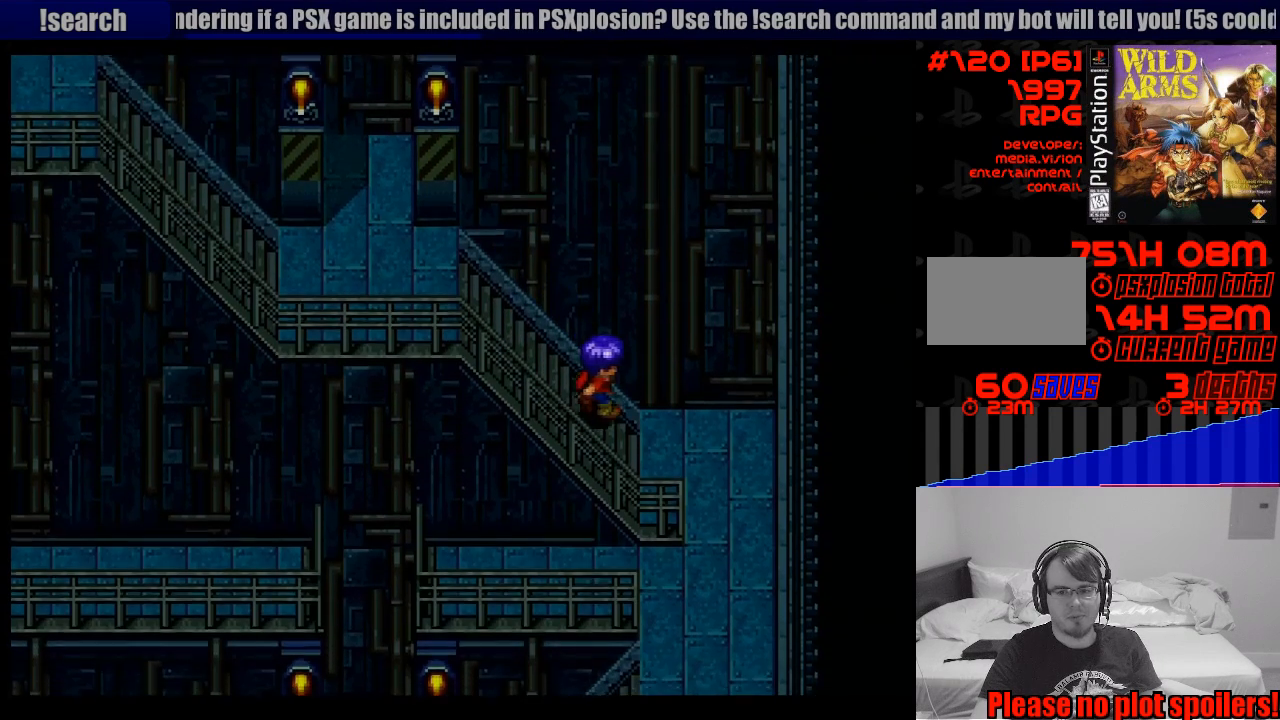
{"buttons": ["CROSS", "DPAD_DOWN"], "events": [[367, "DPAD_DOWN", "down"], [433, "DPAD_RIGHT", "up"], [500, "CROSS", "down"]]}
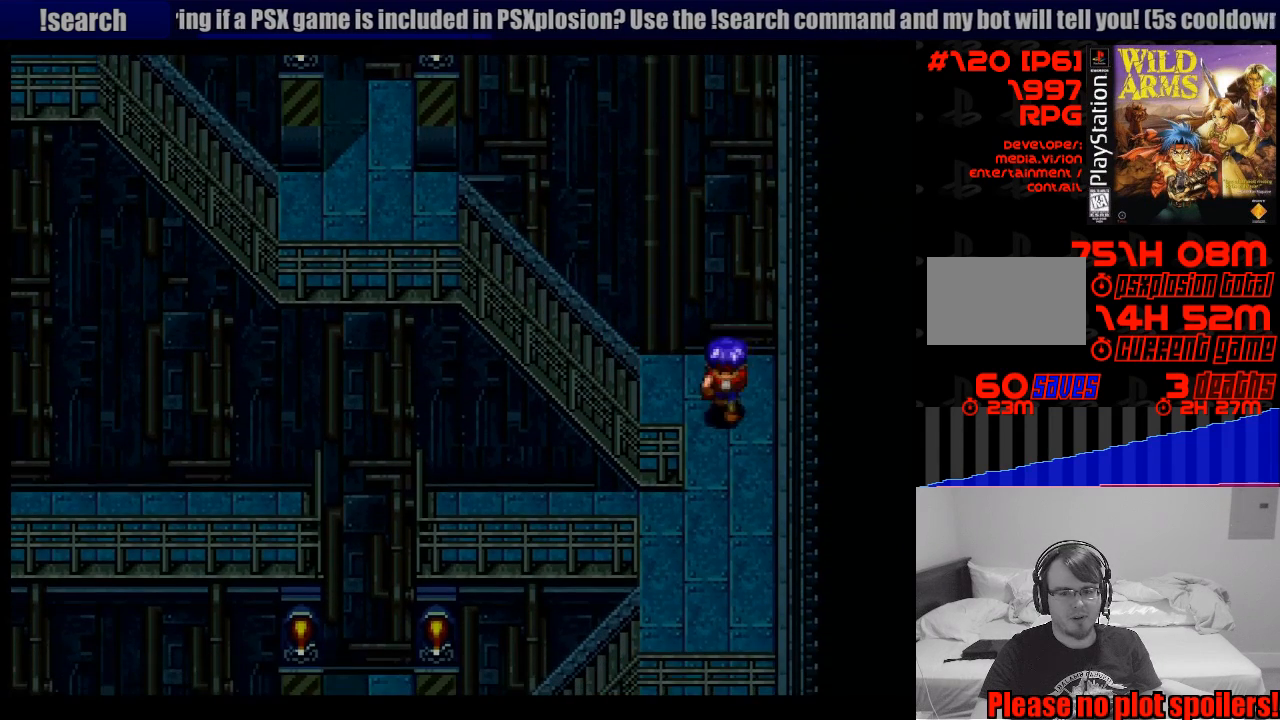
{"buttons": ["CROSS", "DPAD_DOWN"], "events": []}
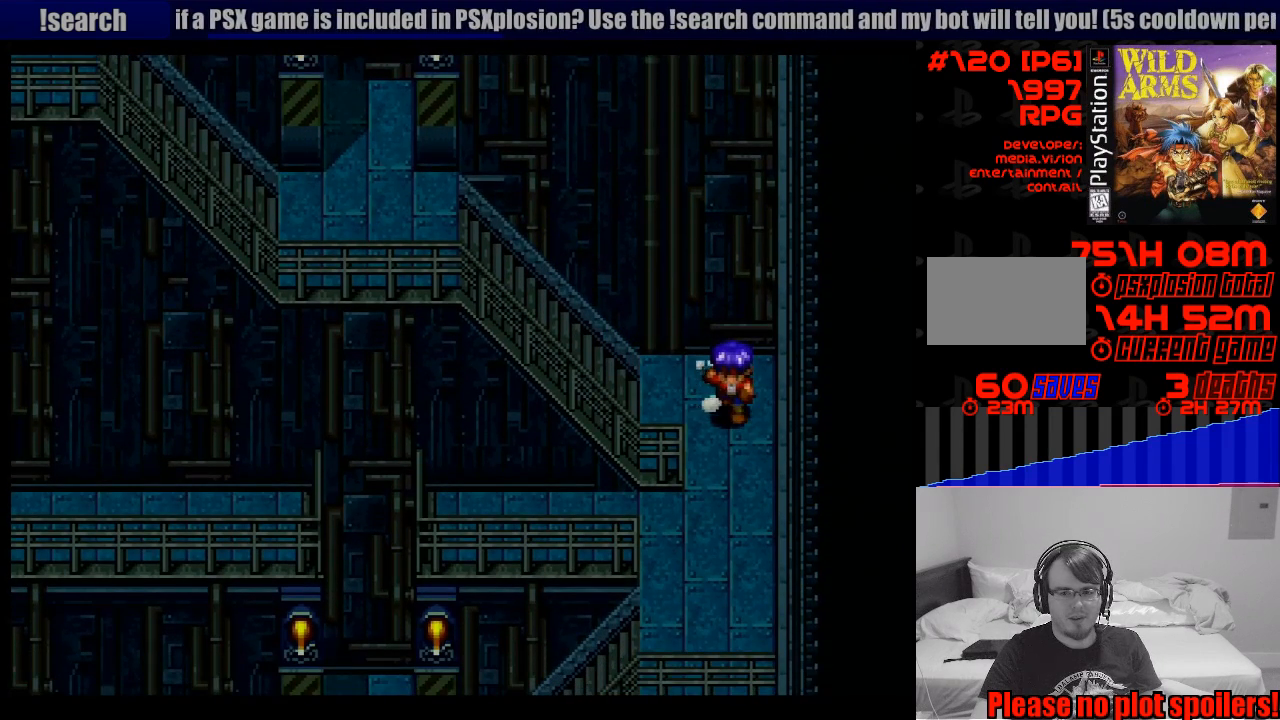
{"buttons": ["CROSS", "DPAD_LEFT"], "events": [[167, "DPAD_DOWN", "up"], [183, "CROSS", "up"], [333, "CROSS", "down"], [367, "DPAD_LEFT", "down"]]}
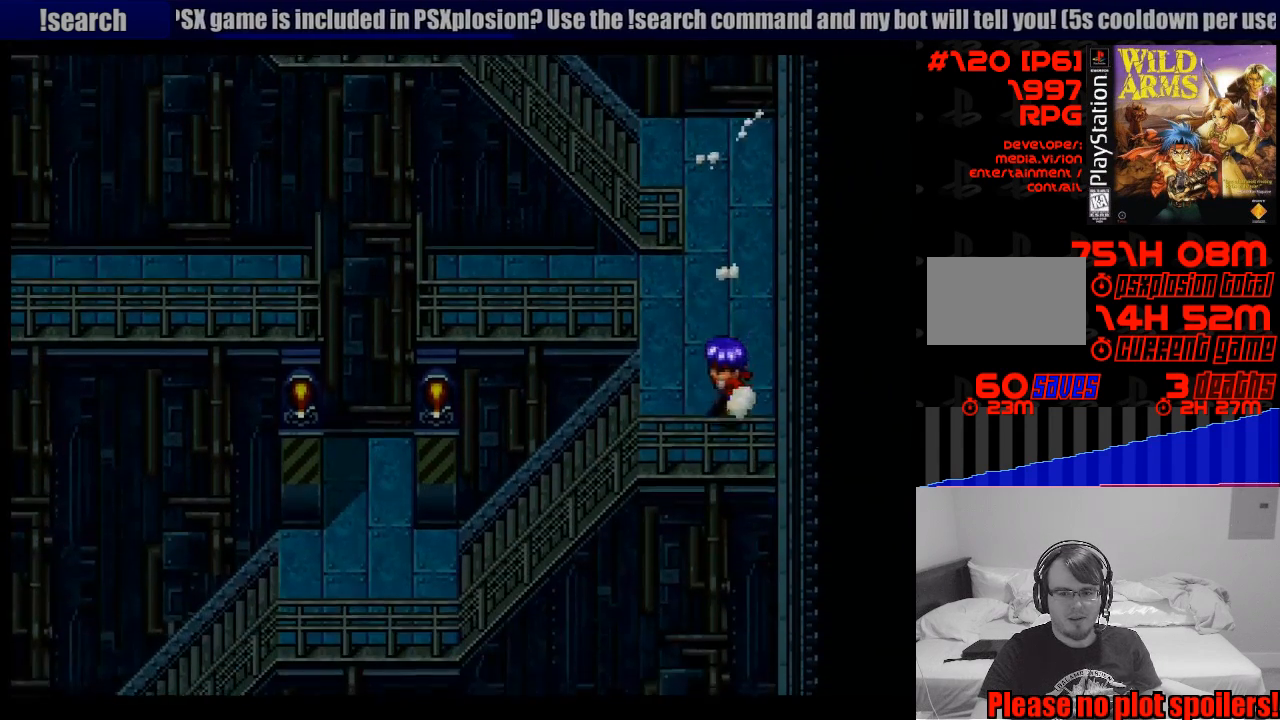
{"buttons": ["CROSS", "DPAD_LEFT"], "events": []}
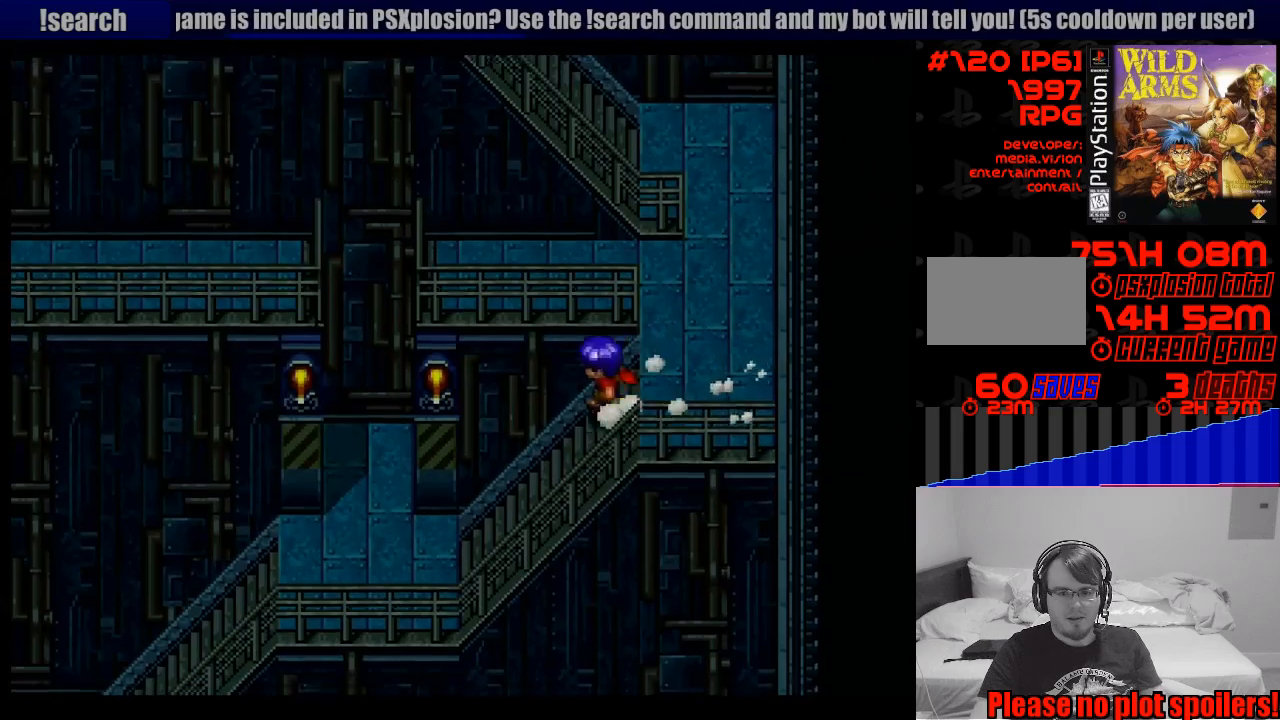
{"buttons": ["CROSS", "DPAD_LEFT"], "events": []}
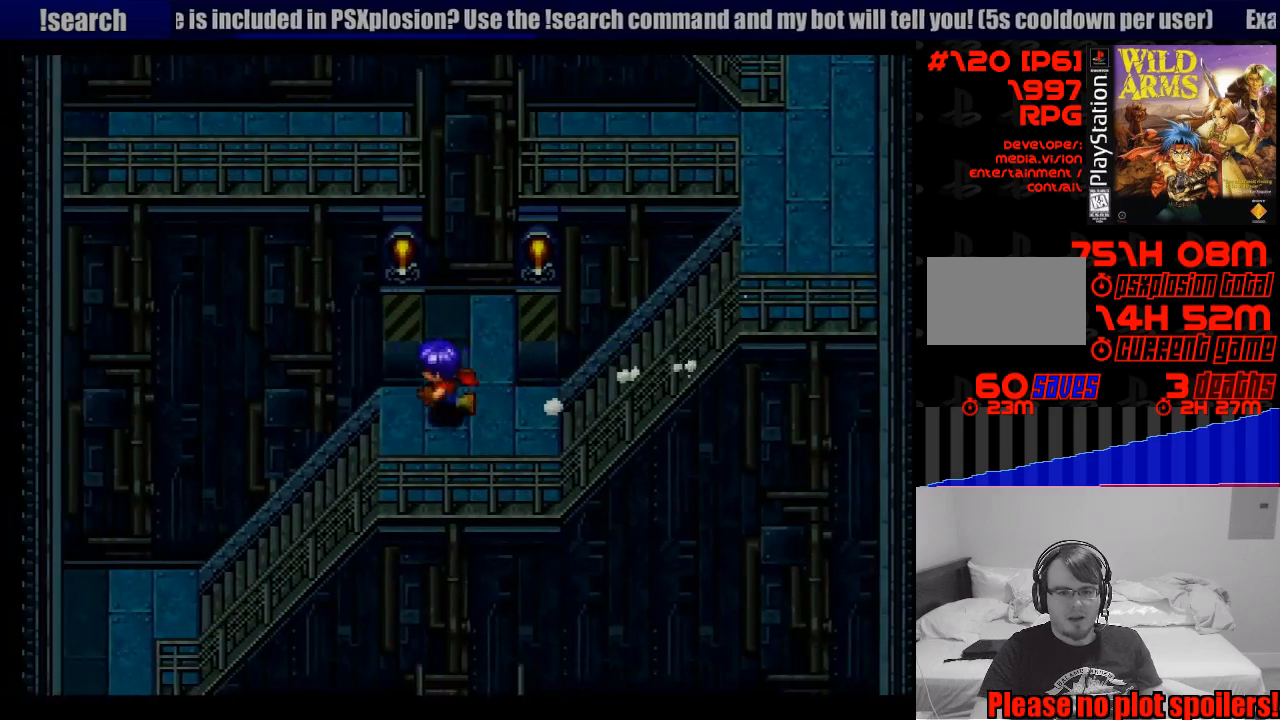
{"buttons": [], "events": [[467, "CROSS", "up"], [467, "DPAD_LEFT", "up"]]}